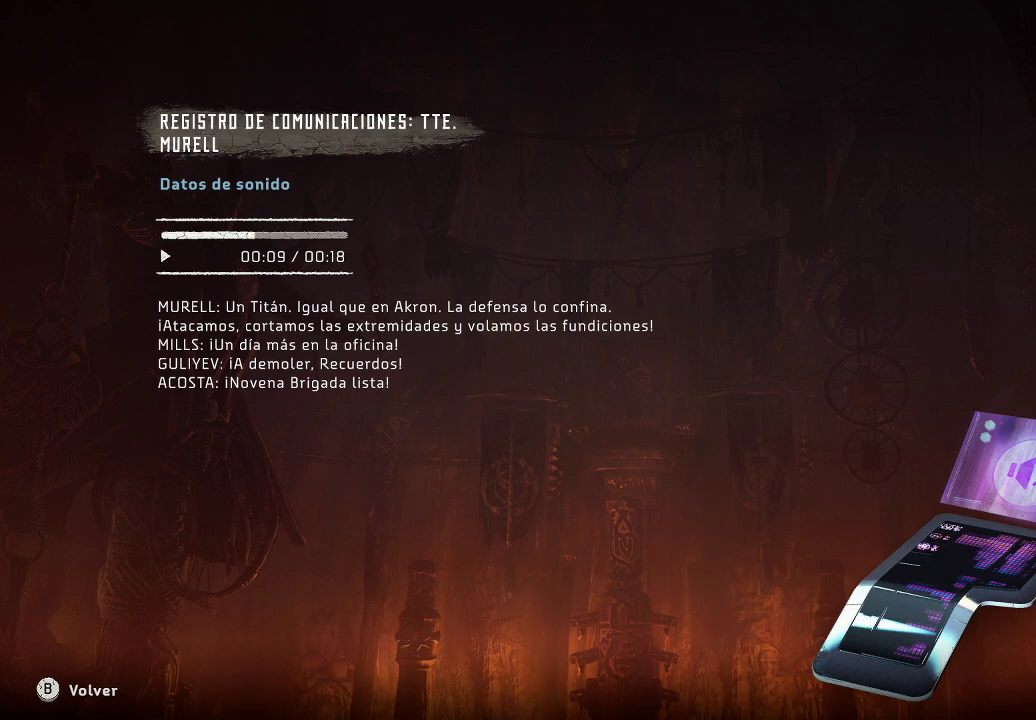
Gameplay with a controller (Xbox layout); each line is a JSON object with the inputs held at the frame after it. "events" lists button and stick changes between this image and that frame as [ms after this image, input, new state], when the widget could be followed in between. Not read: L3.
{"buttons": ["B"], "left_stick": "center", "right_stick": "center", "events": [[500, "B", "down"]]}
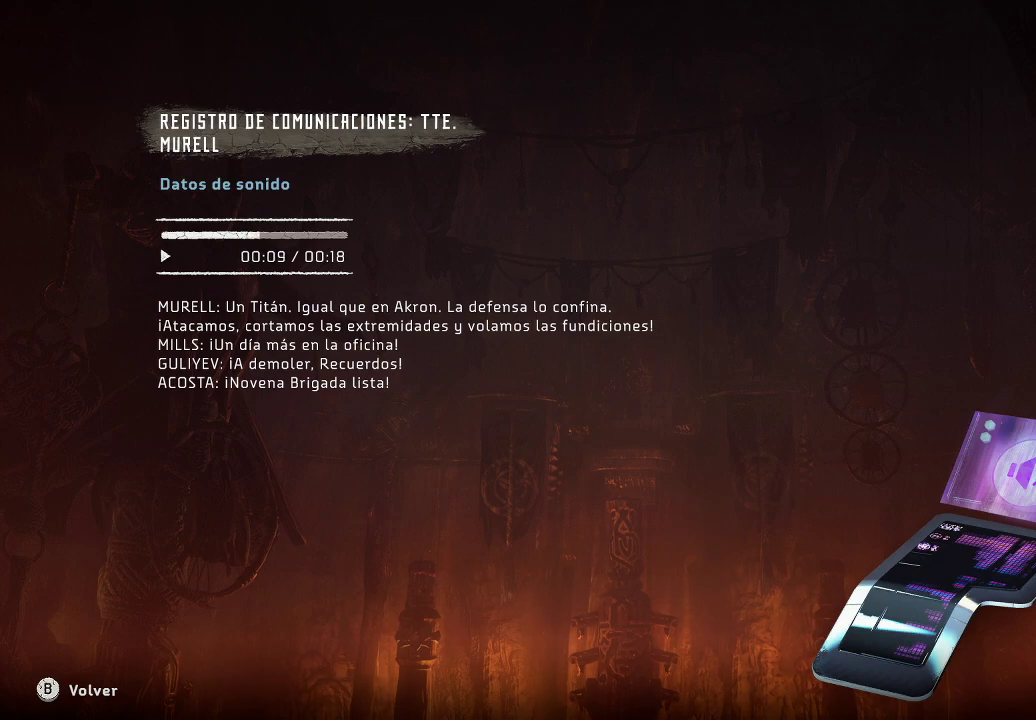
{"buttons": [], "left_stick": "down", "right_stick": "center", "events": [[133, "B", "up"], [433, "left_stick", "down"]]}
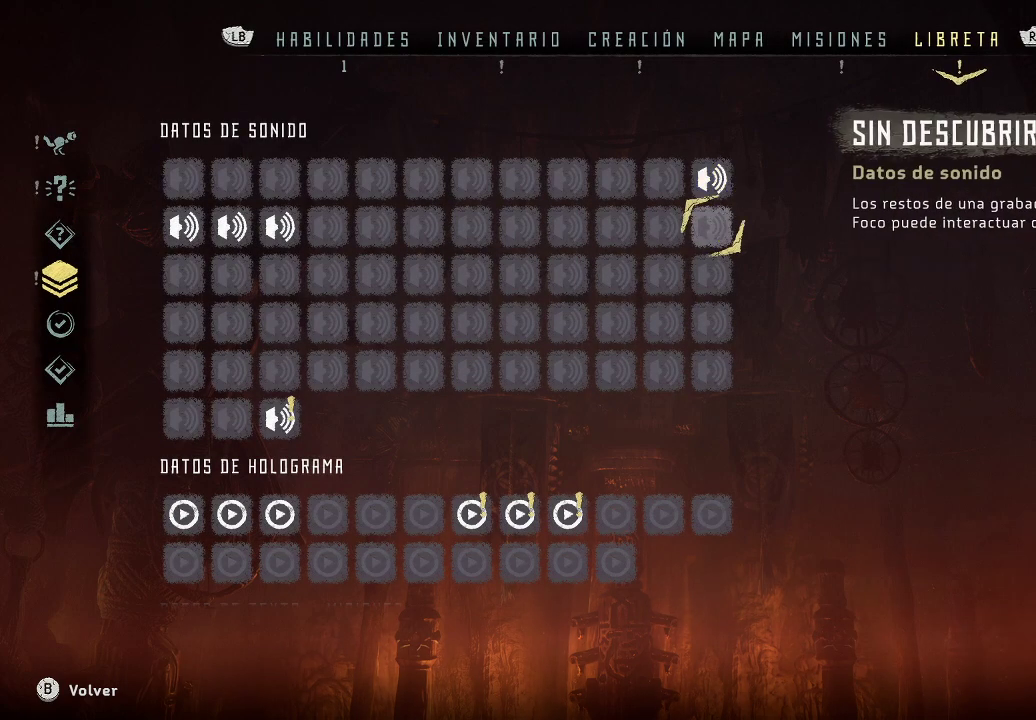
{"buttons": [], "left_stick": "left", "right_stick": "center", "events": [[67, "left_stick", "center"], [217, "left_stick", "left"]]}
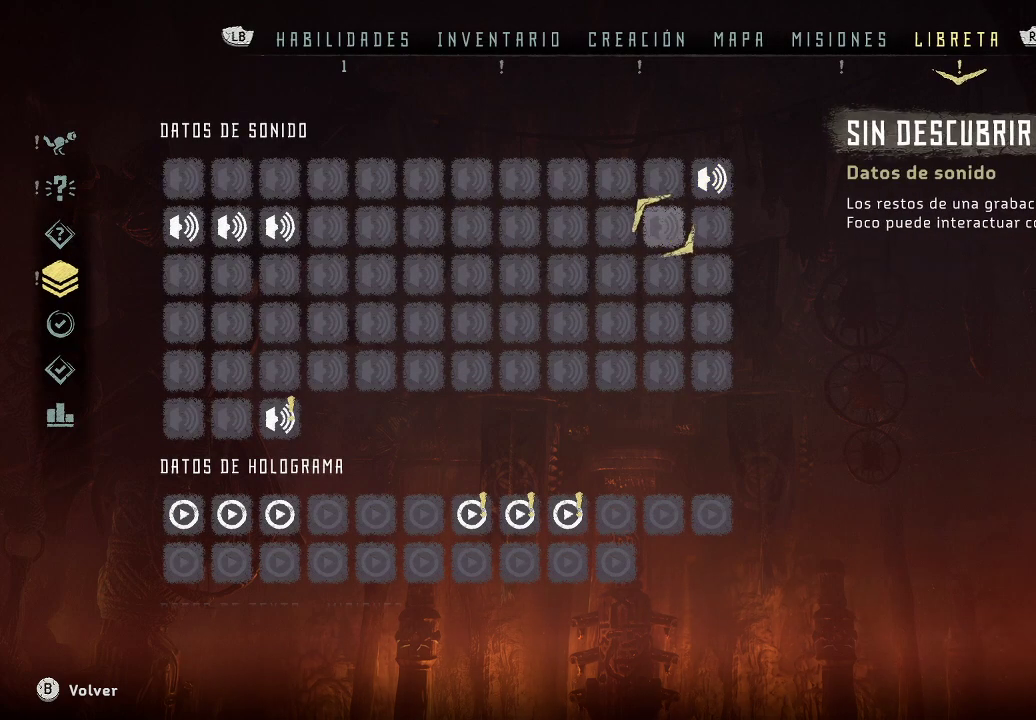
{"buttons": [], "left_stick": "left", "right_stick": "center", "events": []}
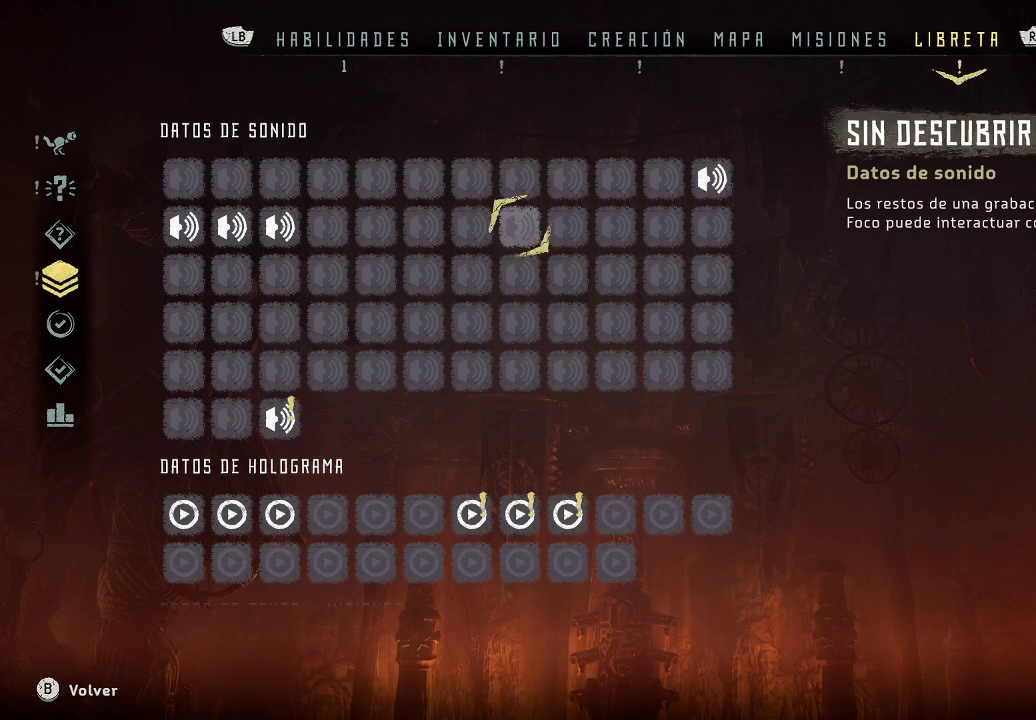
{"buttons": [], "left_stick": "down", "right_stick": "center", "events": [[350, "left_stick", "down"]]}
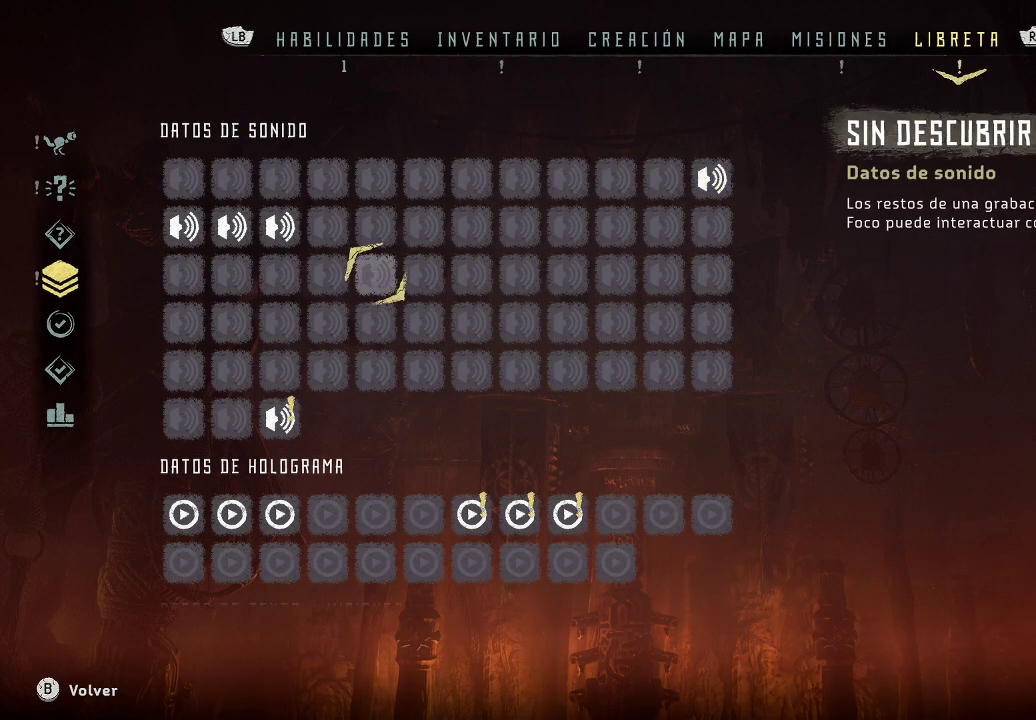
{"buttons": [], "left_stick": "left", "right_stick": "center", "events": [[117, "left_stick", "down-left"], [400, "left_stick", "left"]]}
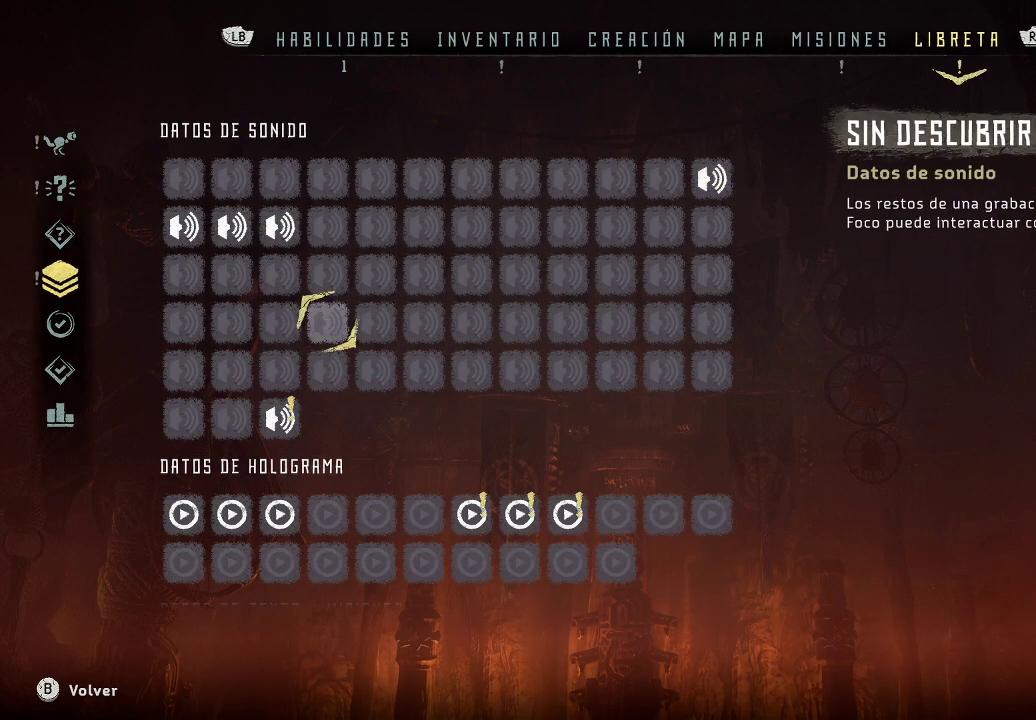
{"buttons": [], "left_stick": "down-left", "right_stick": "center", "events": [[150, "left_stick", "down"], [350, "left_stick", "center"], [400, "left_stick", "down-left"]]}
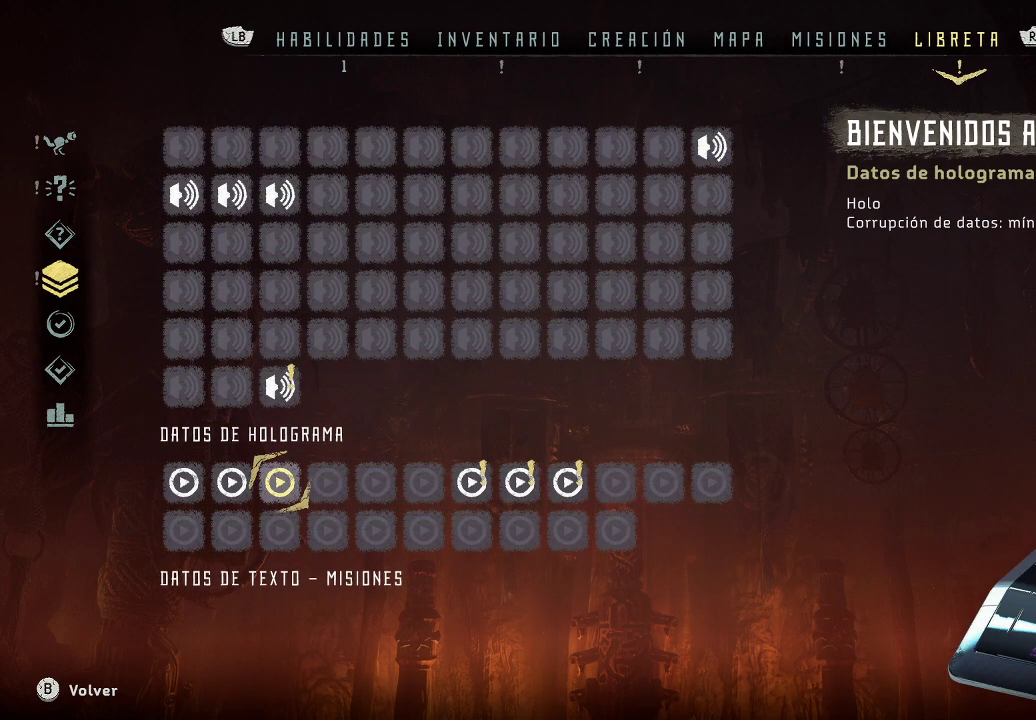
{"buttons": [], "left_stick": "up", "right_stick": "center", "events": [[67, "left_stick", "center"], [417, "left_stick", "up"]]}
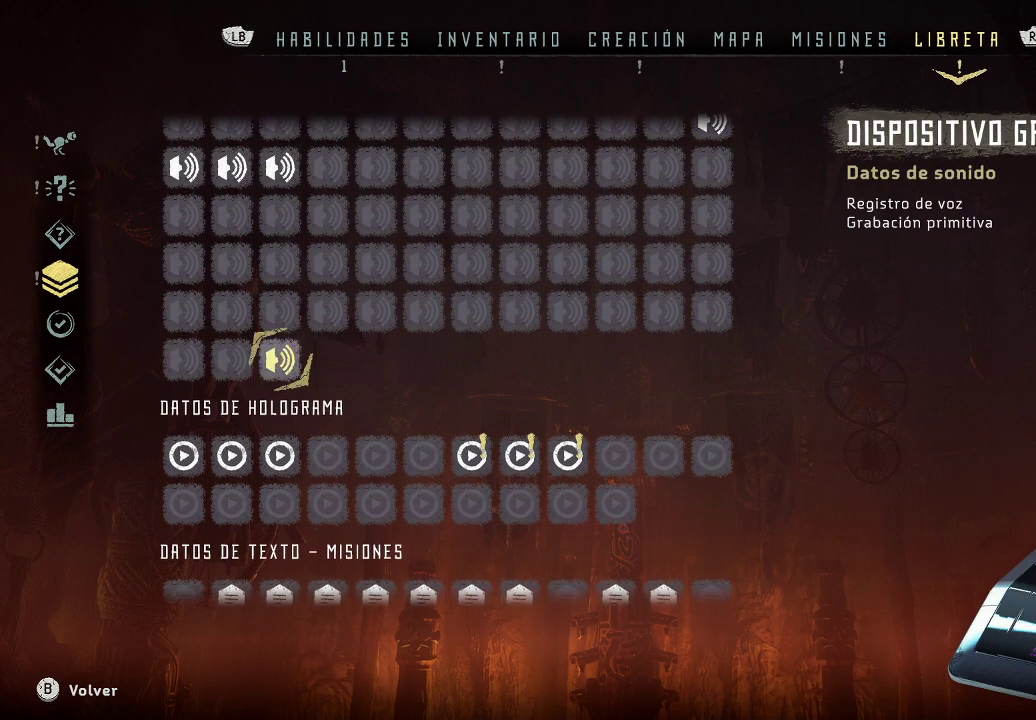
{"buttons": [], "left_stick": "center", "right_stick": "center", "events": [[50, "left_stick", "center"], [350, "A", "down"], [433, "A", "up"]]}
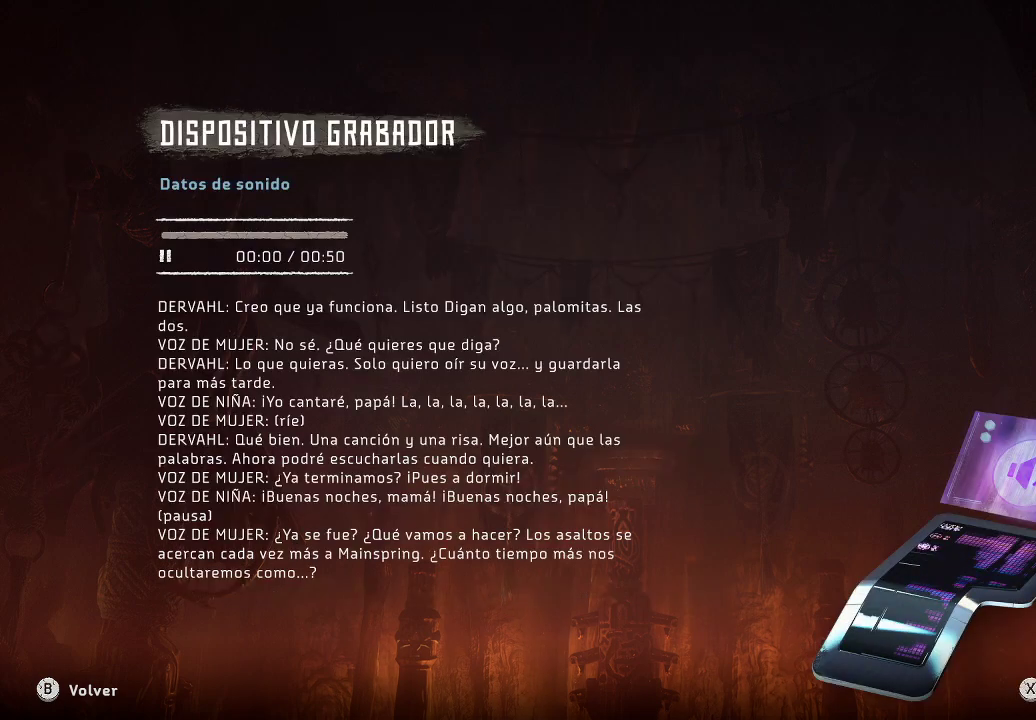
{"buttons": [], "left_stick": "center", "right_stick": "center", "events": []}
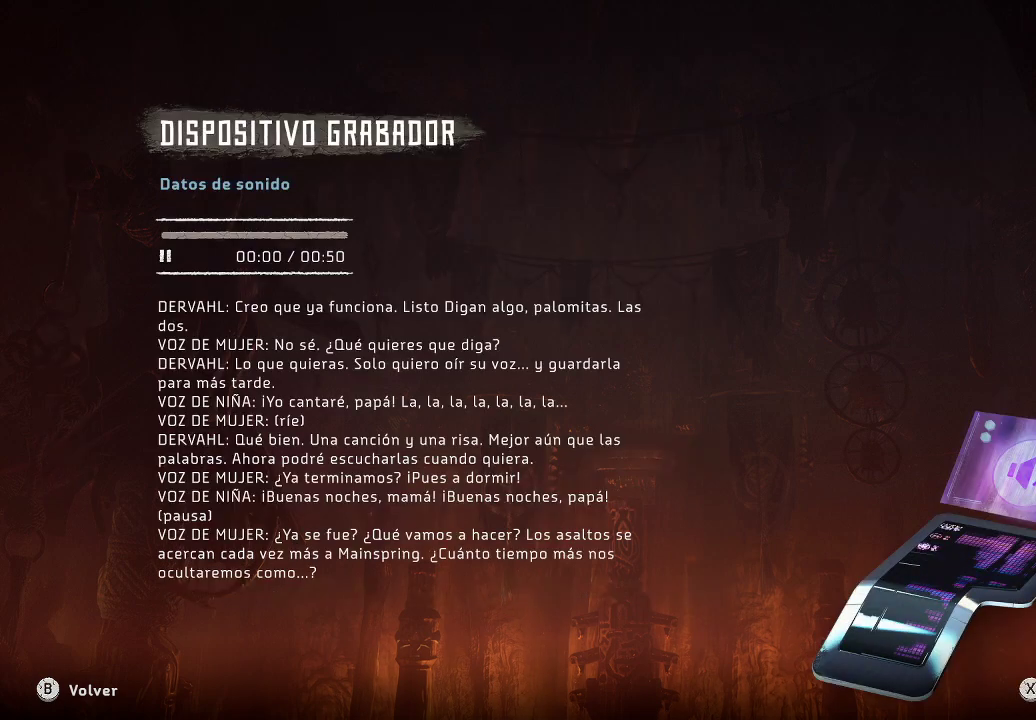
{"buttons": [], "left_stick": "center", "right_stick": "center", "events": []}
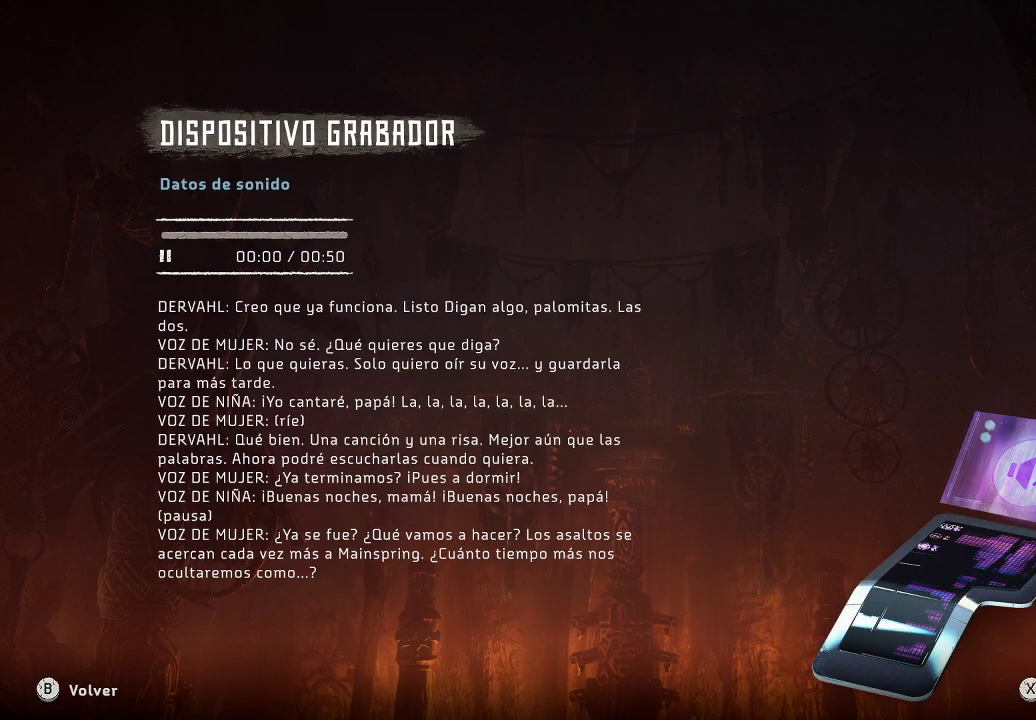
{"buttons": [], "left_stick": "center", "right_stick": "center", "events": []}
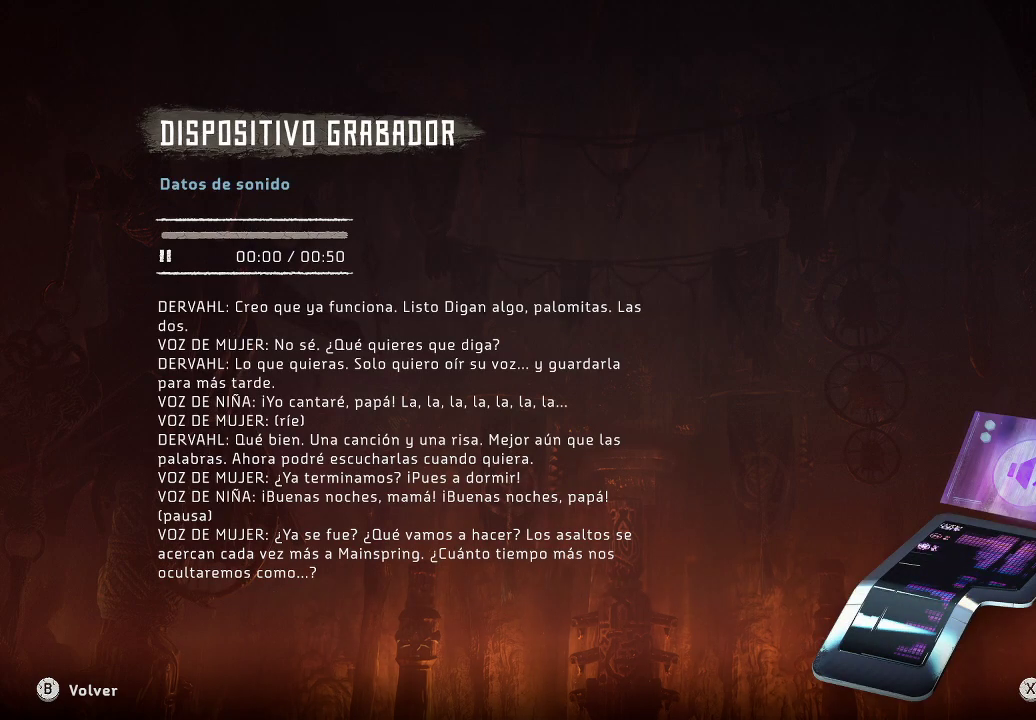
{"buttons": [], "left_stick": "center", "right_stick": "center", "events": []}
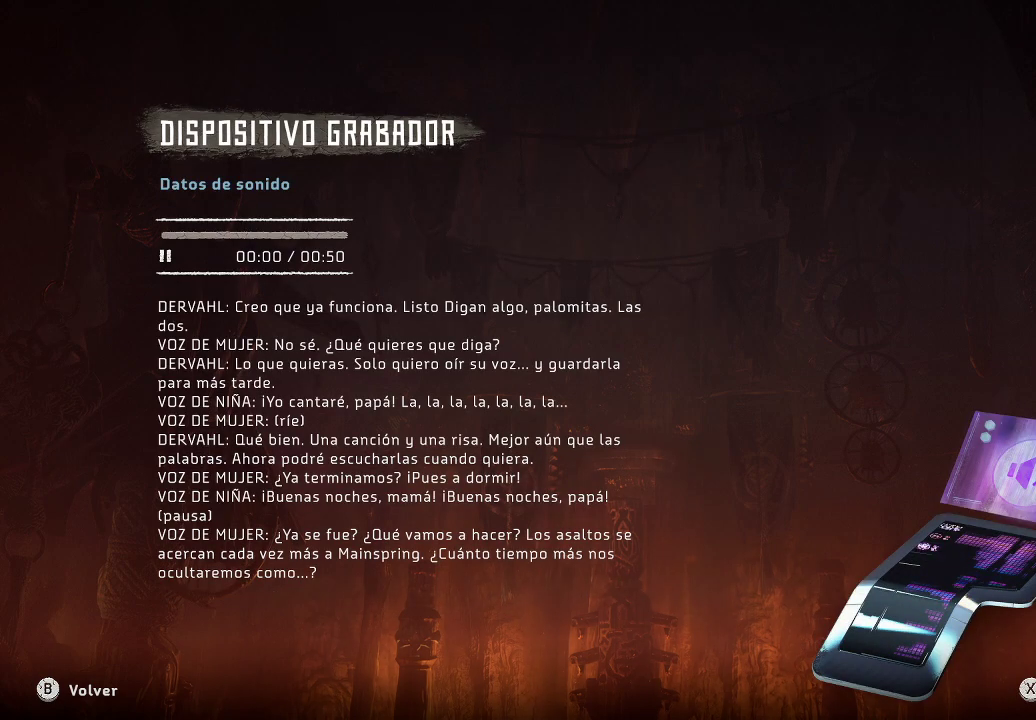
{"buttons": [], "left_stick": "center", "right_stick": "center", "events": []}
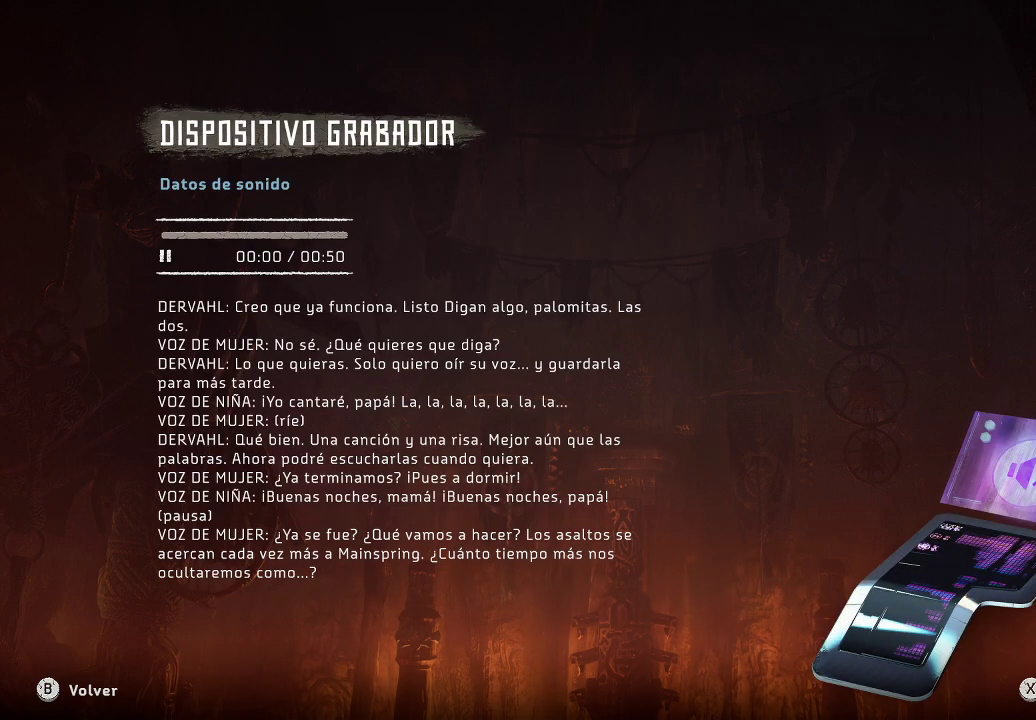
{"buttons": [], "left_stick": "center", "right_stick": "center", "events": [[217, "A", "down"], [333, "A", "up"]]}
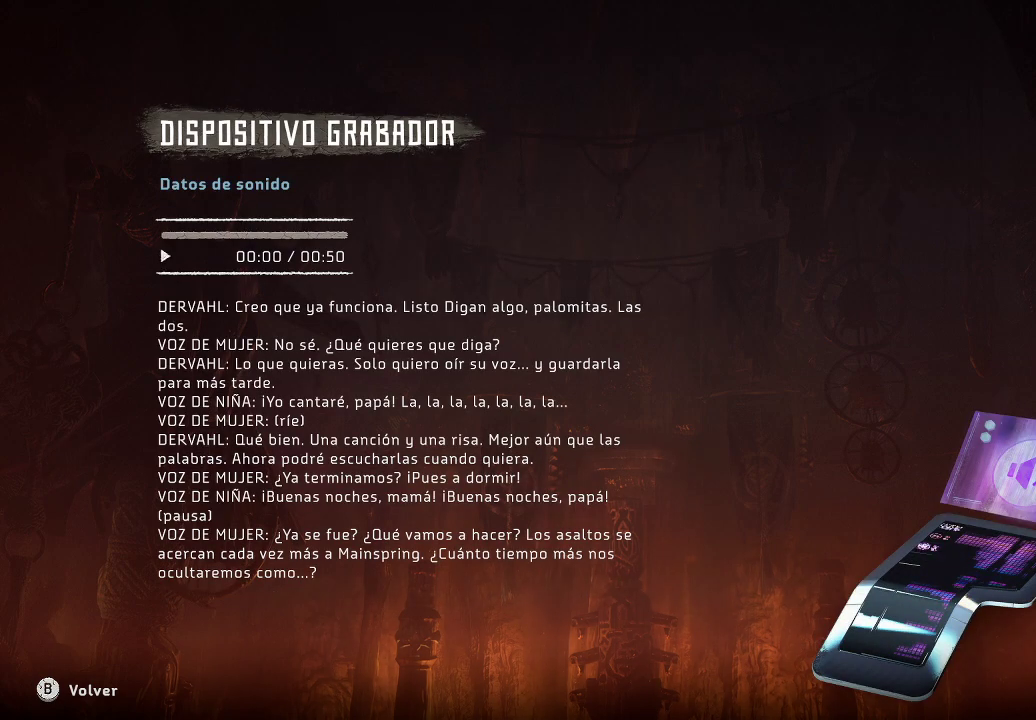
{"buttons": [], "left_stick": "center", "right_stick": "center", "events": []}
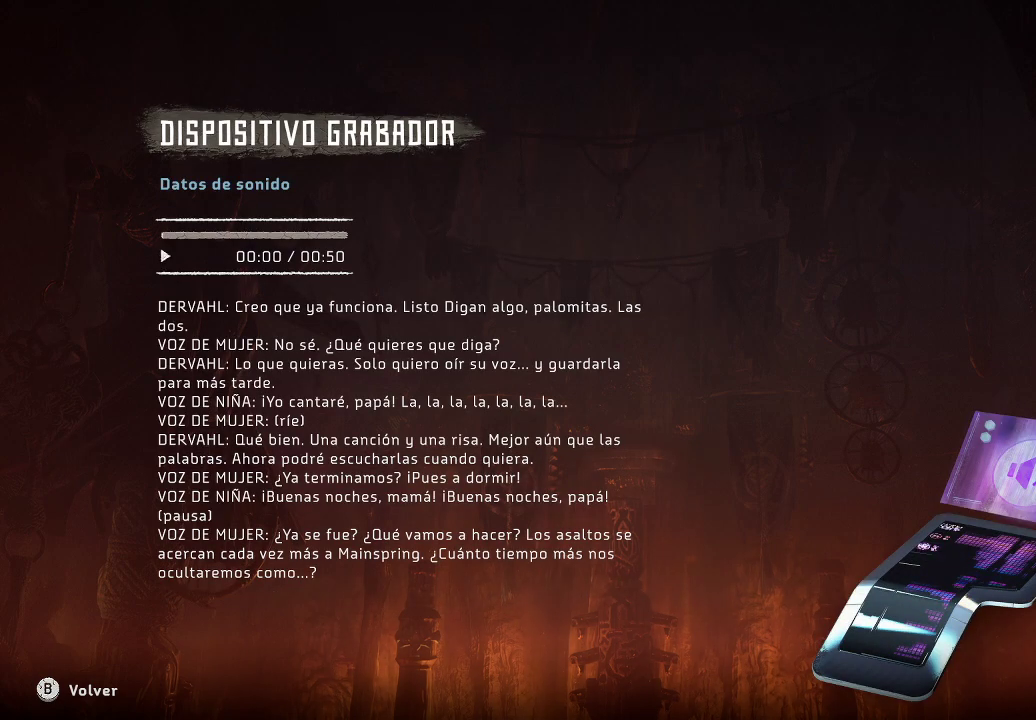
{"buttons": [], "left_stick": "center", "right_stick": "center", "events": [[400, "B", "down"], [500, "B", "up"]]}
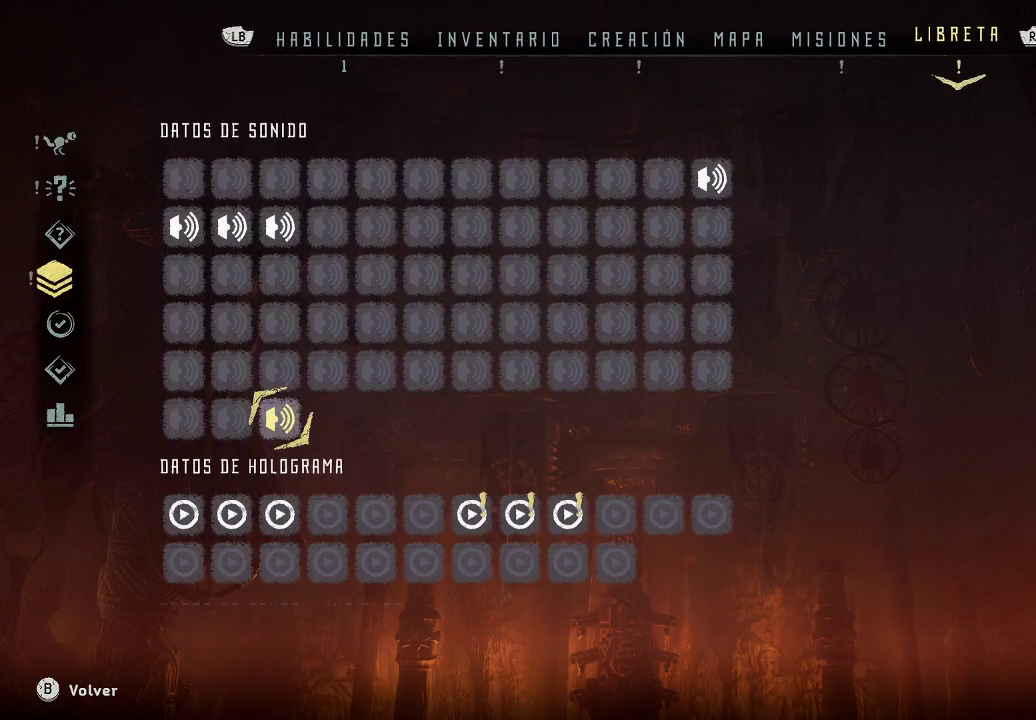
{"buttons": [], "left_stick": "down-right", "right_stick": "center", "events": [[367, "left_stick", "down-right"]]}
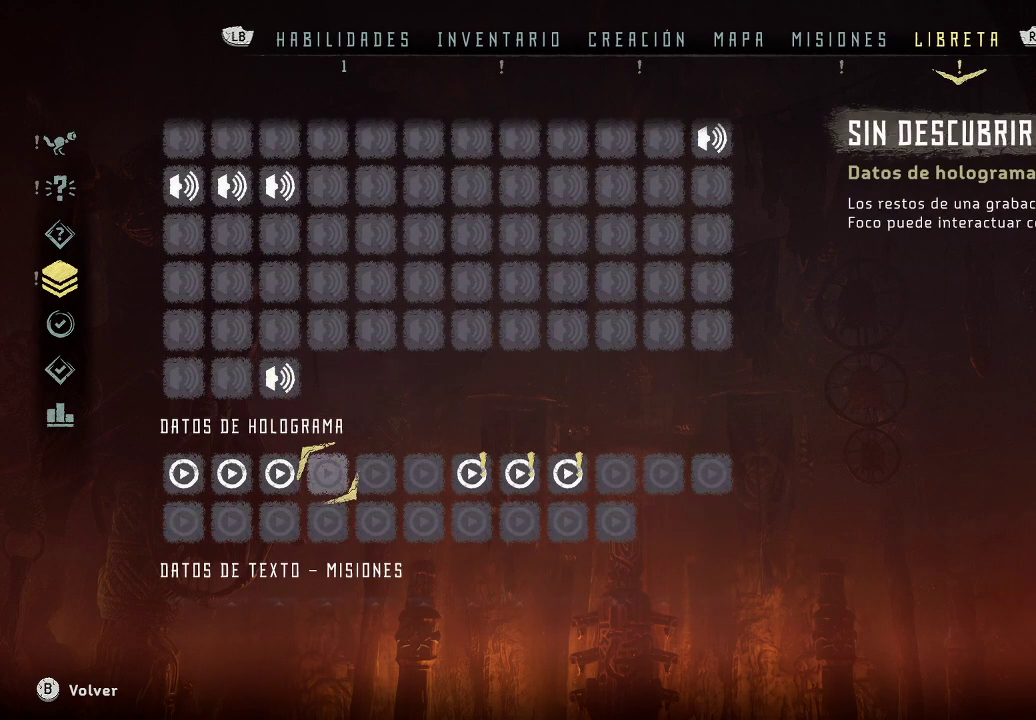
{"buttons": [], "left_stick": "right", "right_stick": "center", "events": [[17, "left_stick", "right"]]}
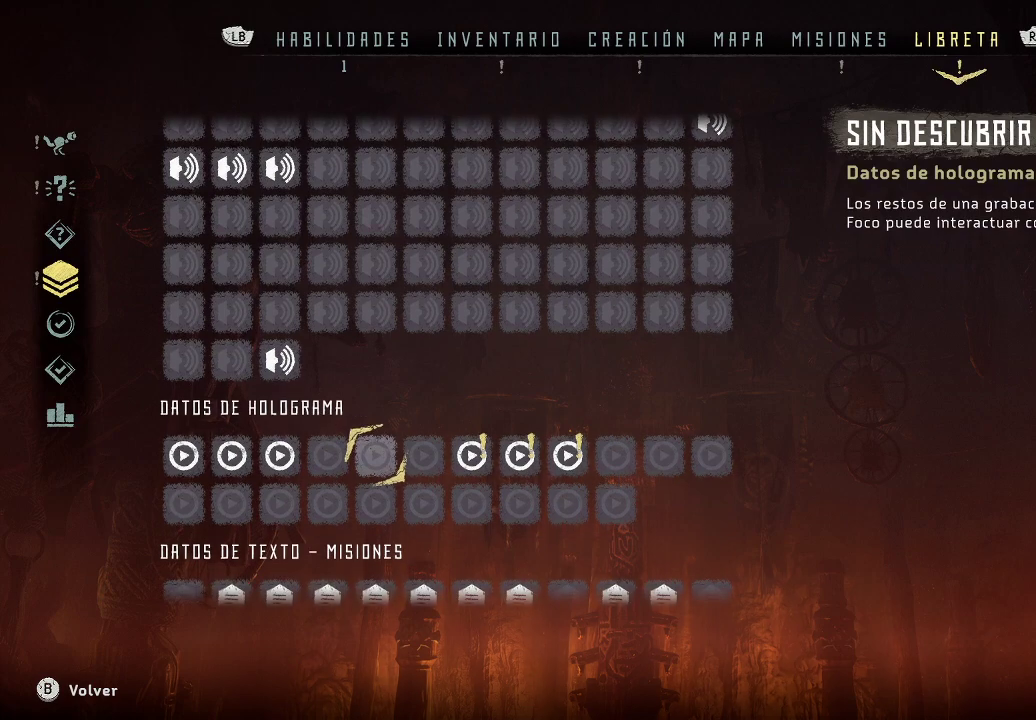
{"buttons": [], "left_stick": "center", "right_stick": "center", "events": [[117, "left_stick", "up-right"], [250, "left_stick", "center"], [300, "left_stick", "up-right"], [350, "left_stick", "right"], [450, "left_stick", "center"]]}
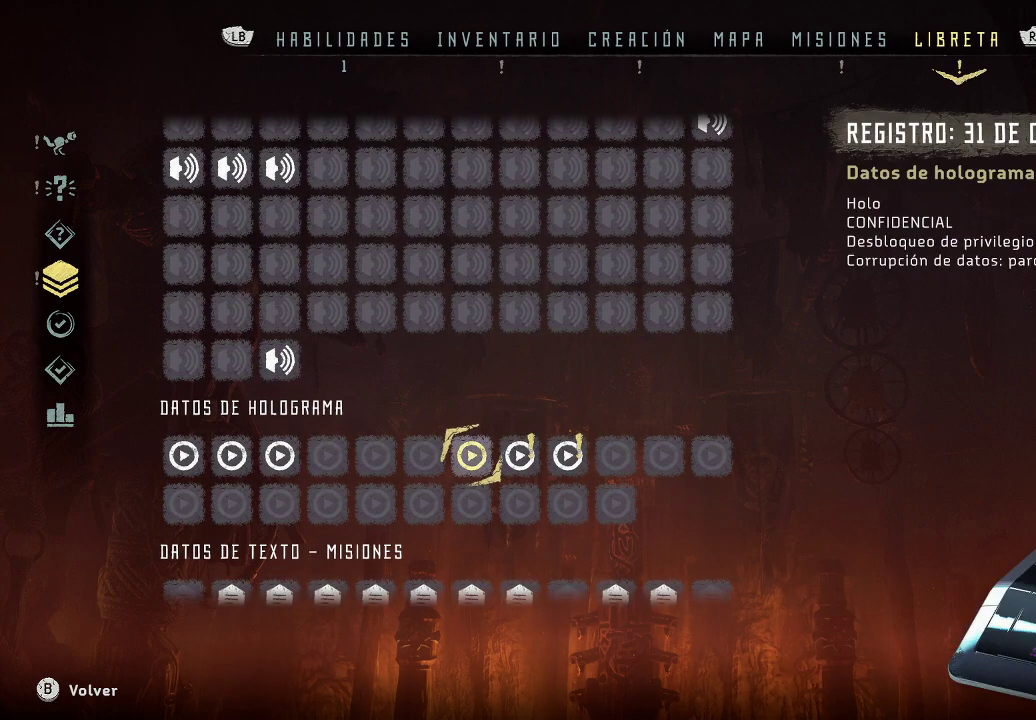
{"buttons": [], "left_stick": "center", "right_stick": "center", "events": [[83, "A", "down"], [200, "A", "up"]]}
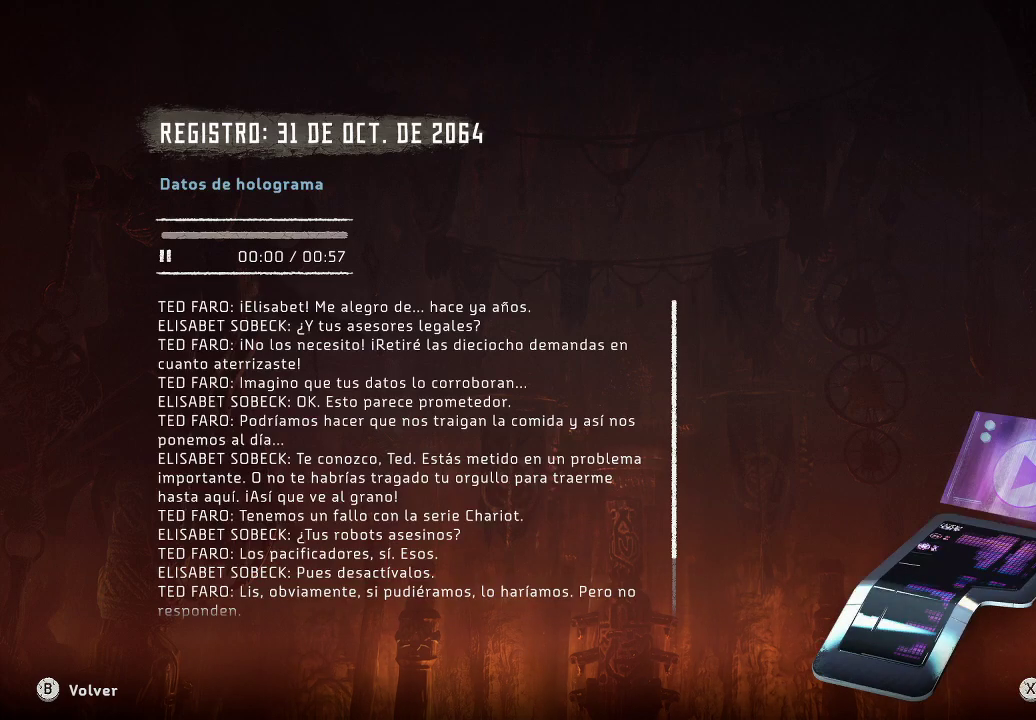
{"buttons": [], "left_stick": "center", "right_stick": "center", "events": []}
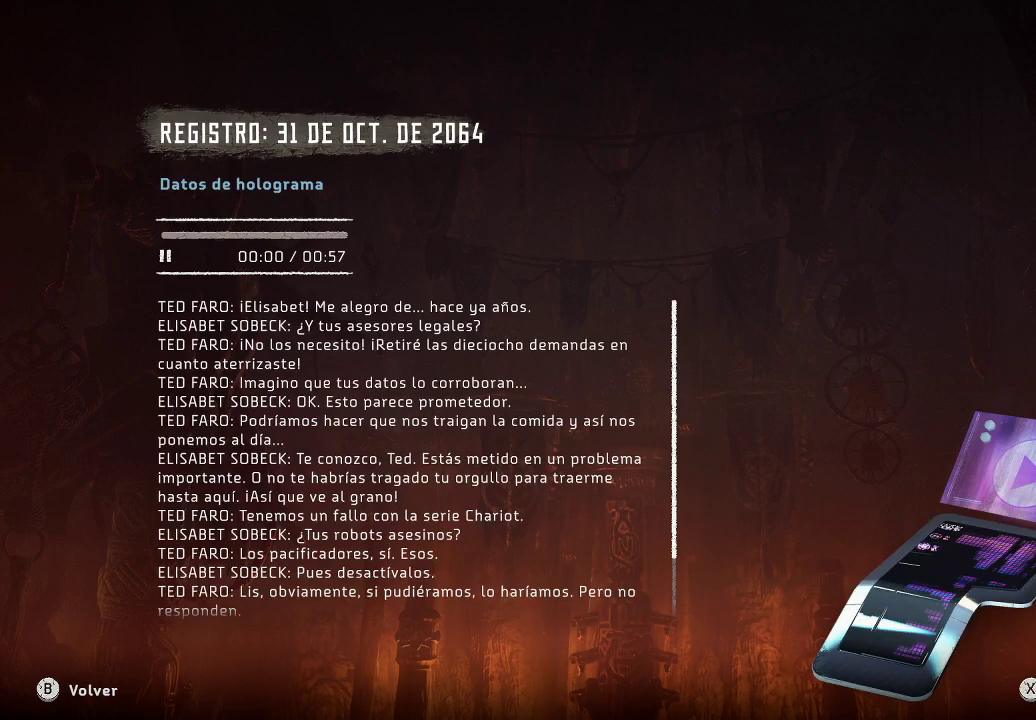
{"buttons": [], "left_stick": "center", "right_stick": "center", "events": []}
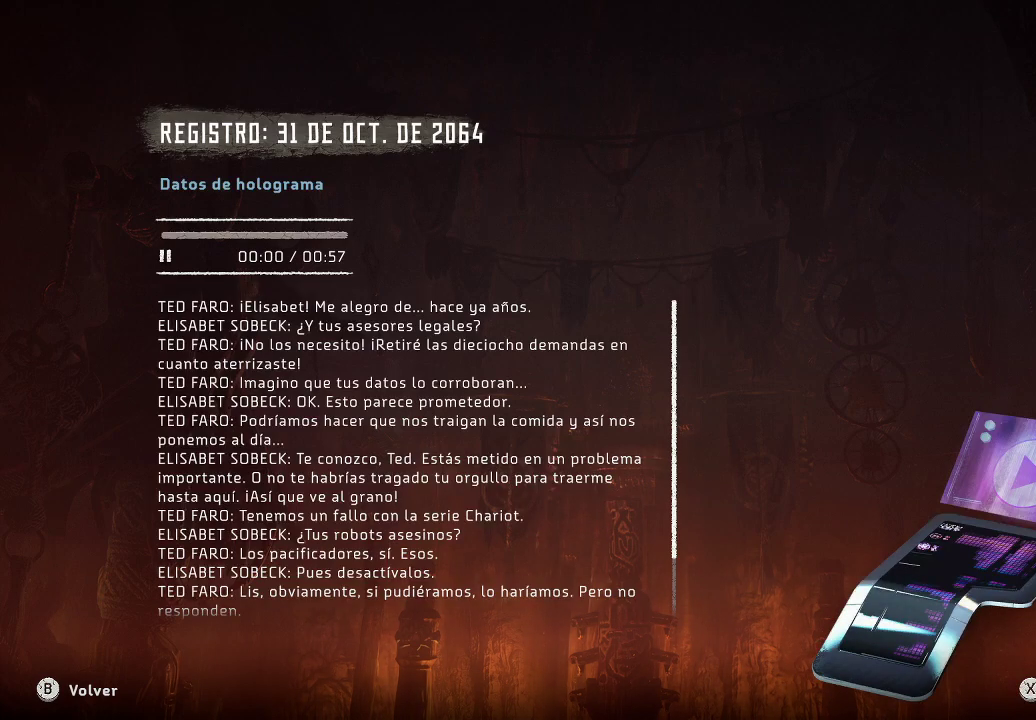
{"buttons": [], "left_stick": "center", "right_stick": "center", "events": []}
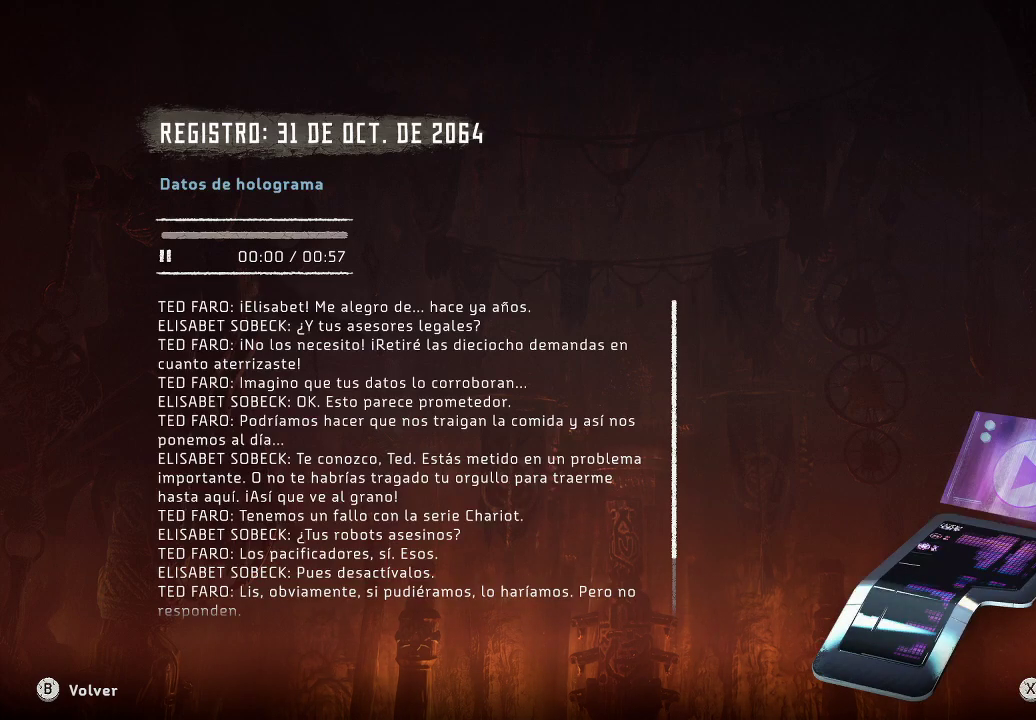
{"buttons": [], "left_stick": "center", "right_stick": "center", "events": []}
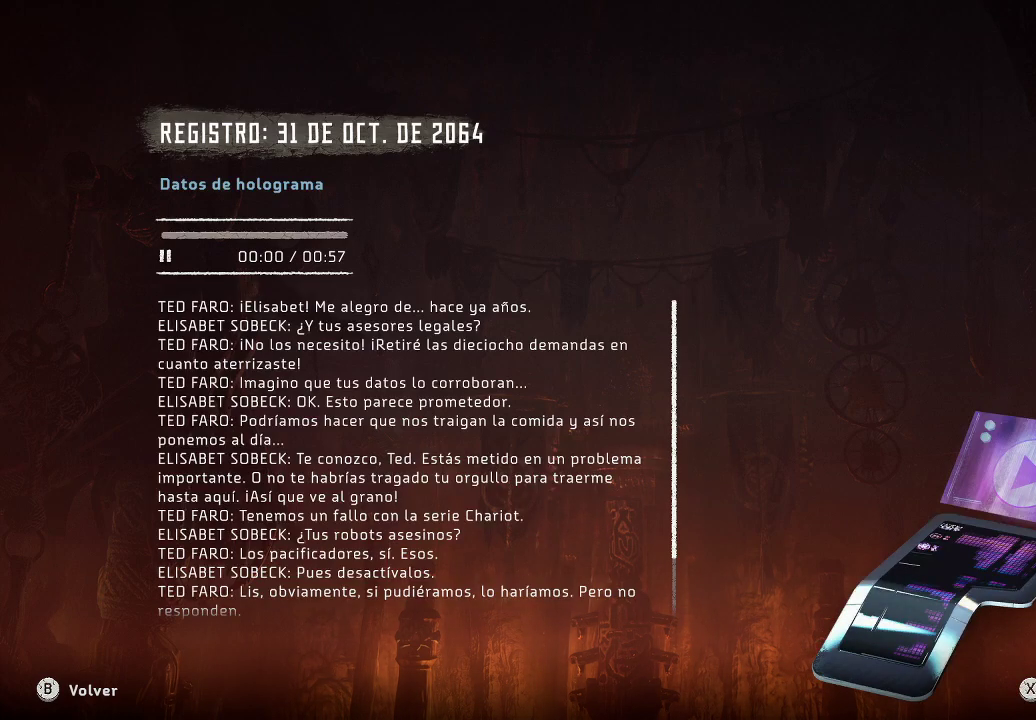
{"buttons": [], "left_stick": "center", "right_stick": "center", "events": []}
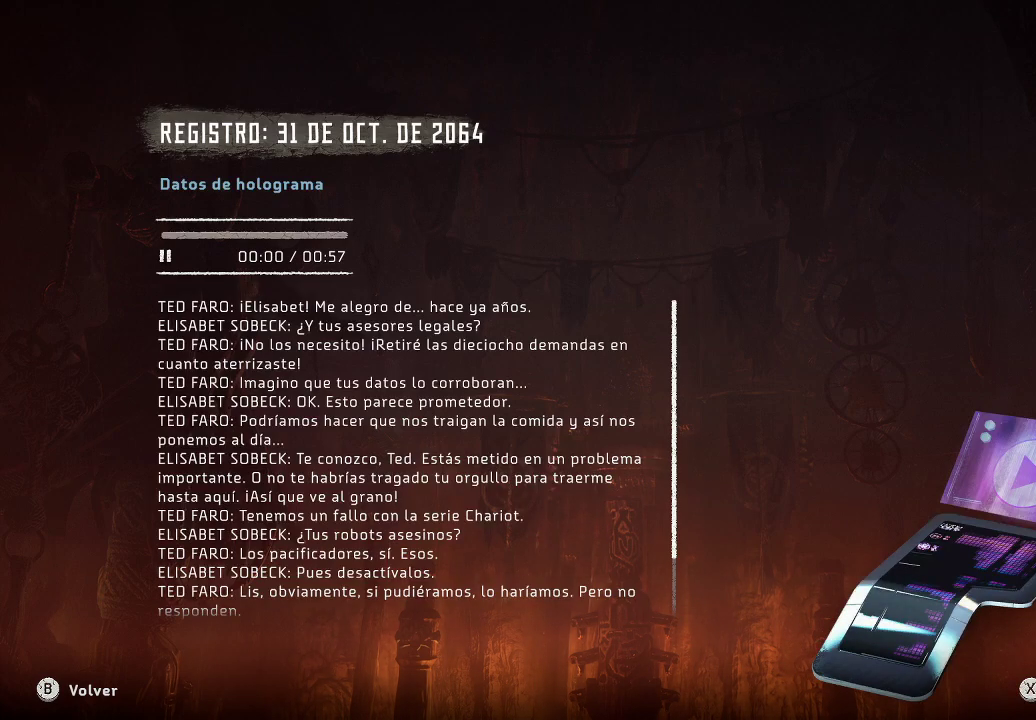
{"buttons": [], "left_stick": "center", "right_stick": "center", "events": [[267, "B", "down"], [367, "B", "up"]]}
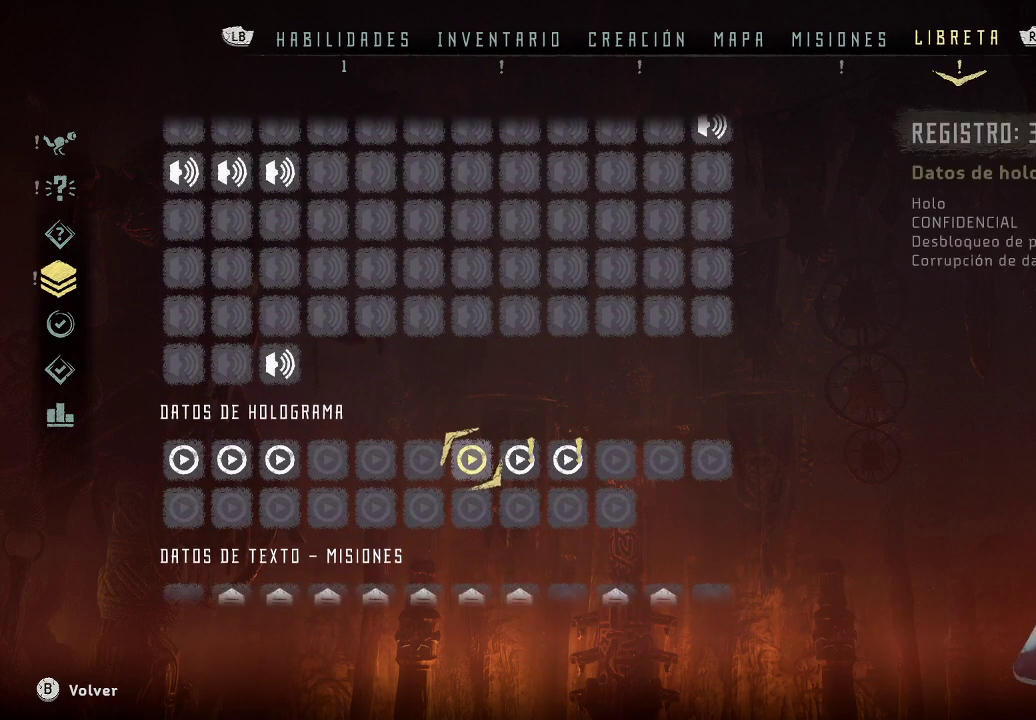
{"buttons": [], "left_stick": "center", "right_stick": "center", "events": [[350, "B", "down"], [433, "B", "up"]]}
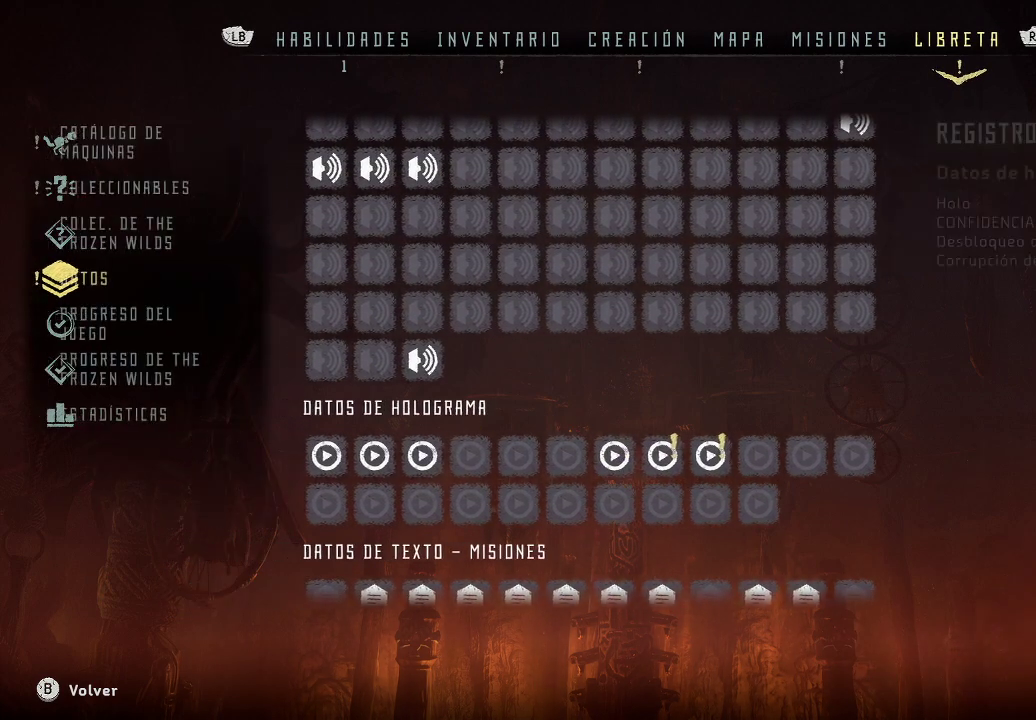
{"buttons": [], "left_stick": "center", "right_stick": "center", "events": [[33, "left_stick", "left"], [183, "left_stick", "up-left"], [400, "left_stick", "center"]]}